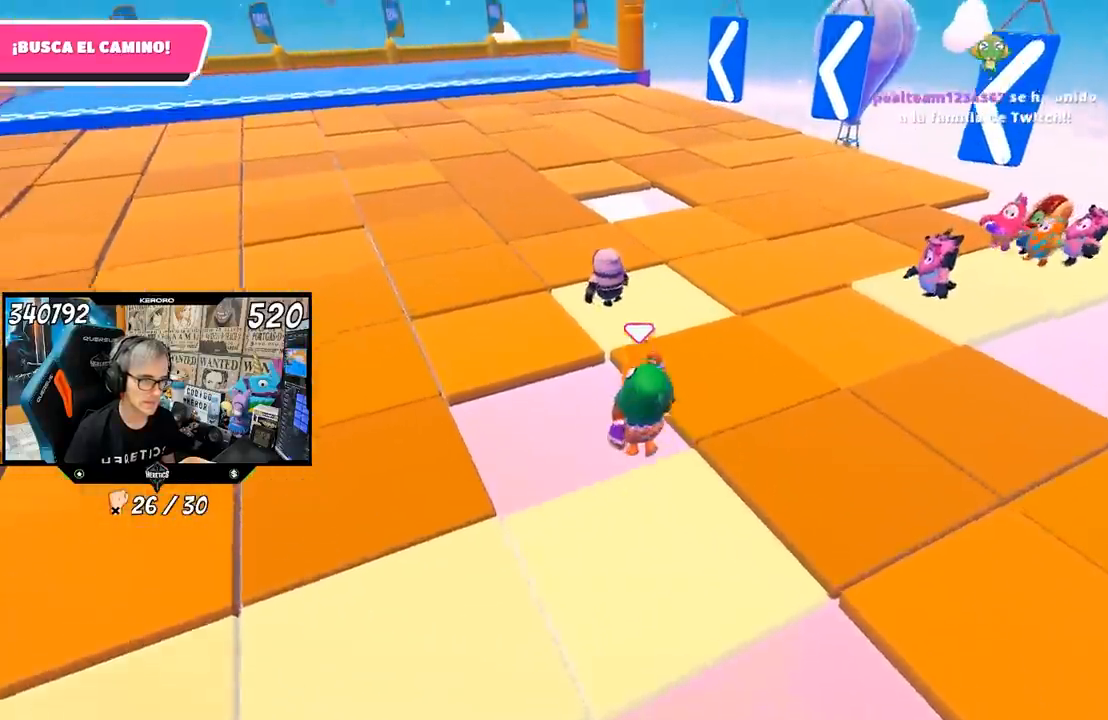
Gameplay with a controller (PlayStation layout); each line is a JSON object with the inputs held at the frame after it. "events" lists button and stick changes between this image and that frame as [ms after this image, input, new state], when the widget could be followed in between.
{"buttons": [], "left_stick": "up-right", "right_stick": "center", "events": [[33, "left_stick", "up"], [167, "SQUARE", "down"], [200, "SQUARE", "up"], [267, "SQUARE", "down"], [300, "left_stick", "up-right"], [367, "SQUARE", "up"]]}
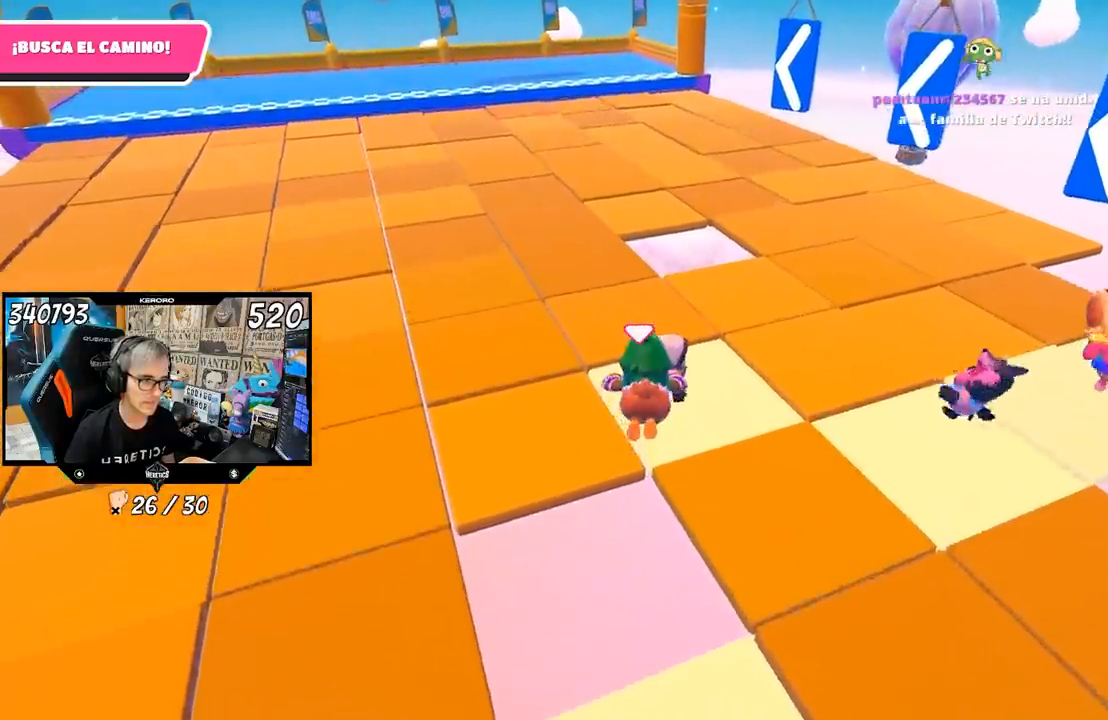
{"buttons": [], "left_stick": "center", "right_stick": "center", "events": [[67, "left_stick", "up"], [167, "left_stick", "center"], [233, "R1", "down"], [250, "R1", "up"], [333, "left_stick", "up-right"], [500, "left_stick", "center"]]}
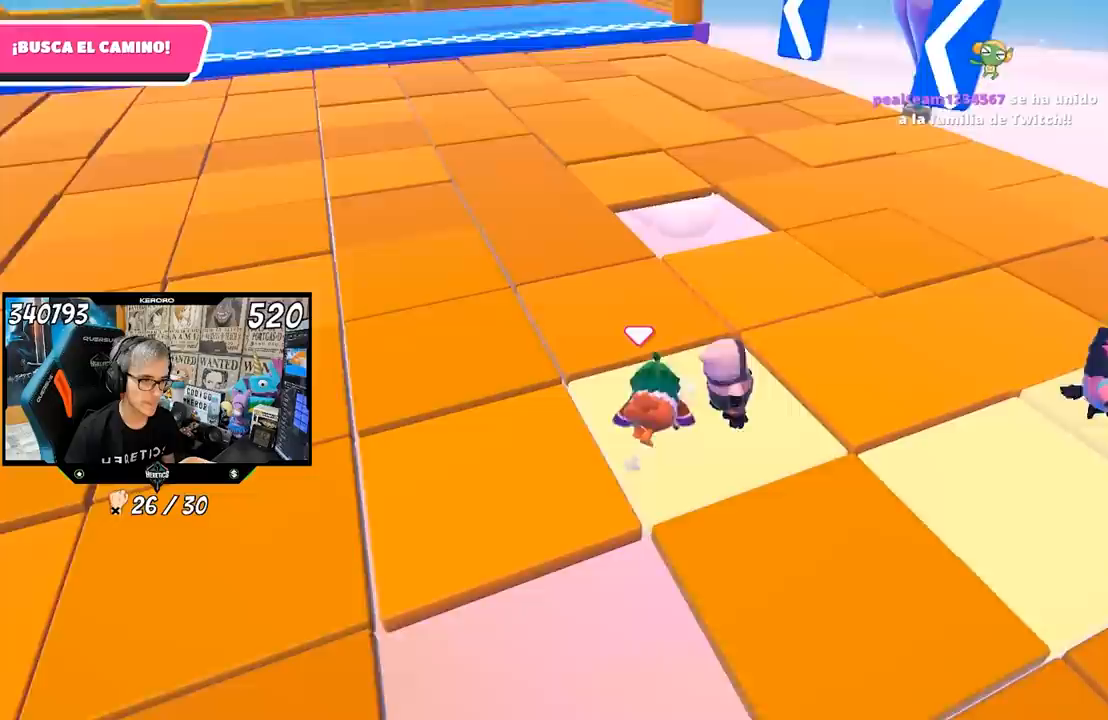
{"buttons": [], "left_stick": "center", "right_stick": "center", "events": [[83, "right_stick", "right"], [133, "left_stick", "up-right"], [167, "right_stick", "center"], [267, "L1", "down"], [267, "left_stick", "center"], [350, "L1", "up"], [400, "left_stick", "up-right"], [500, "left_stick", "center"]]}
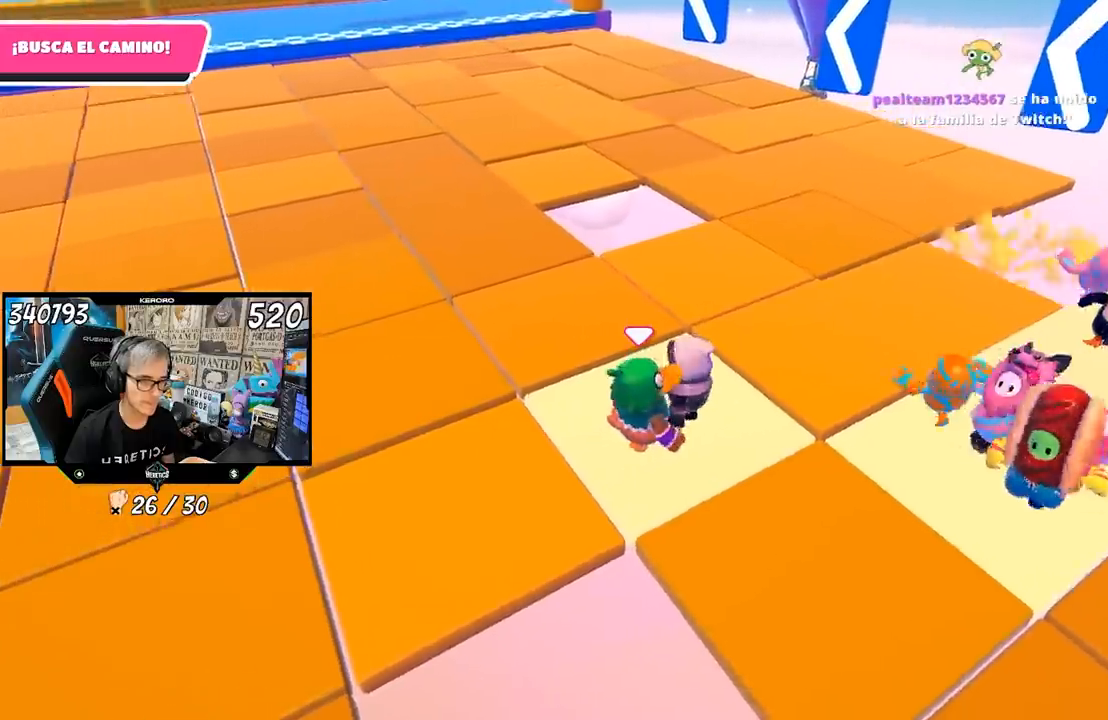
{"buttons": ["R1"], "left_stick": "center", "right_stick": "center", "events": [[33, "left_stick", "left"], [133, "left_stick", "center"], [200, "left_stick", "up-right"], [300, "left_stick", "left"], [367, "left_stick", "center"], [433, "left_stick", "up-right"], [467, "R1", "down"], [500, "left_stick", "center"]]}
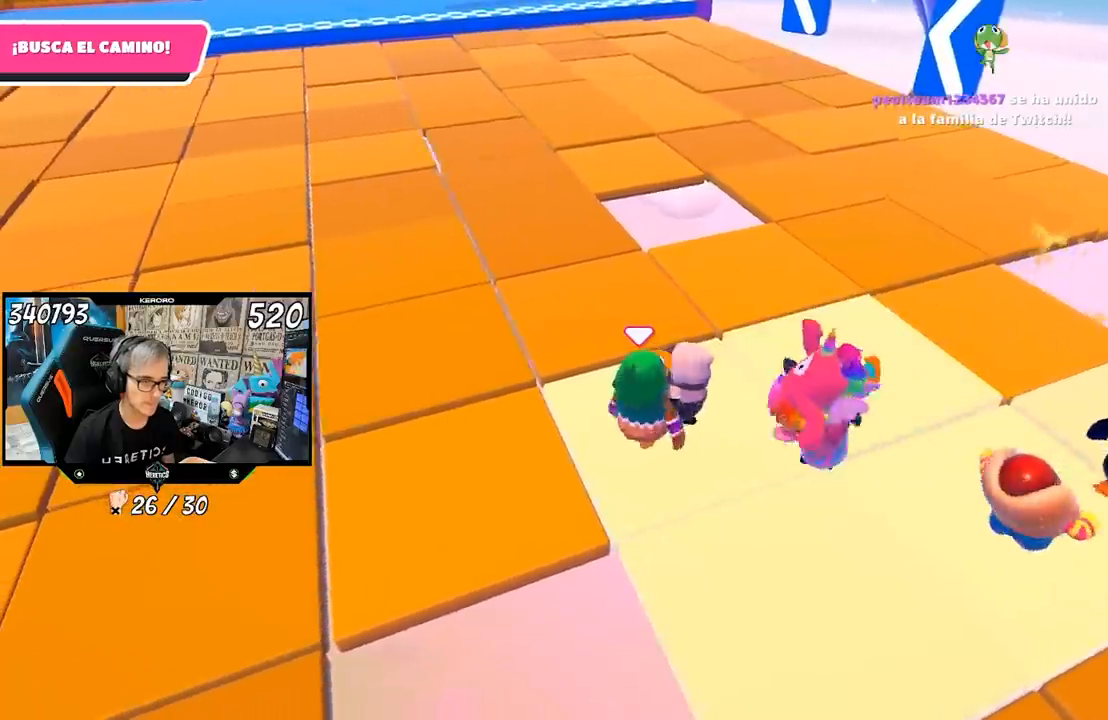
{"buttons": [], "left_stick": "right", "right_stick": "right", "events": [[33, "left_stick", "left"], [133, "R1", "up"], [267, "left_stick", "right"], [467, "right_stick", "right"]]}
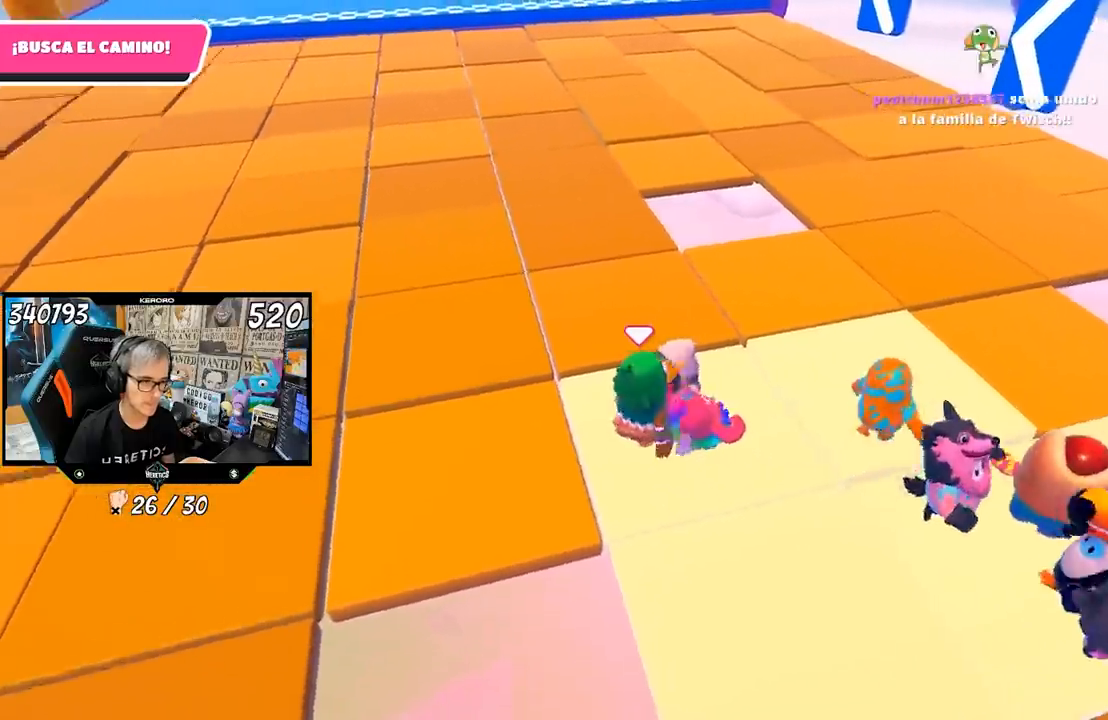
{"buttons": [], "left_stick": "up-right", "right_stick": "center", "events": [[267, "left_stick", "up-right"], [300, "right_stick", "center"]]}
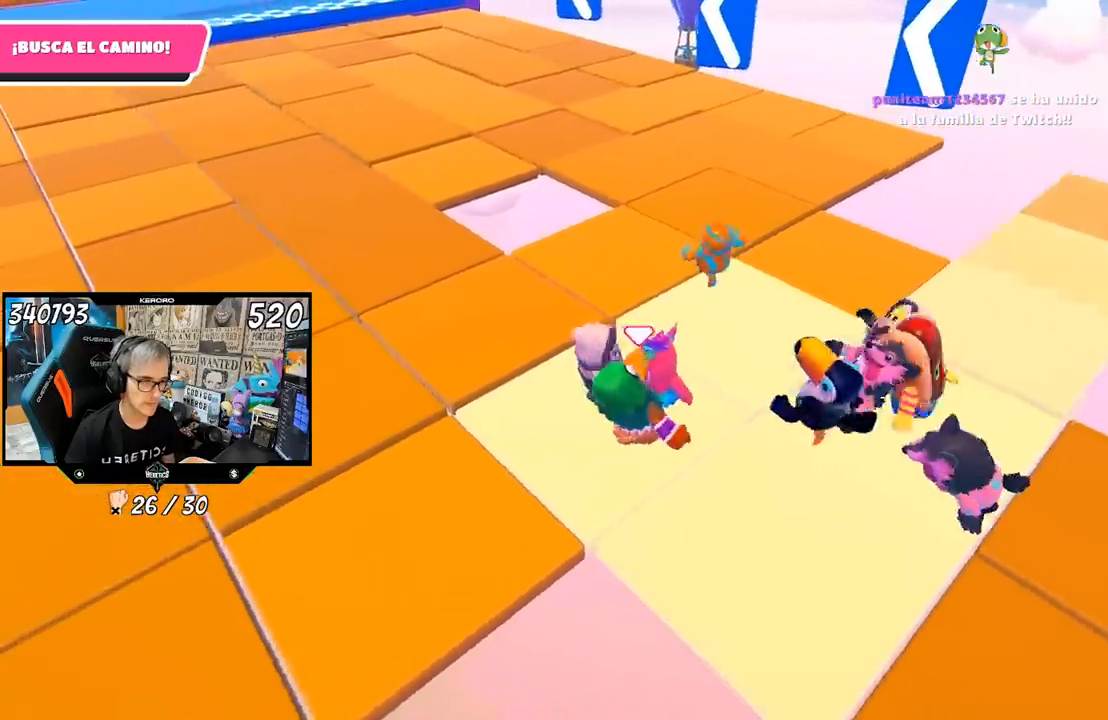
{"buttons": [], "left_stick": "center", "right_stick": "center", "events": [[33, "left_stick", "center"], [150, "left_stick", "up"], [367, "left_stick", "center"]]}
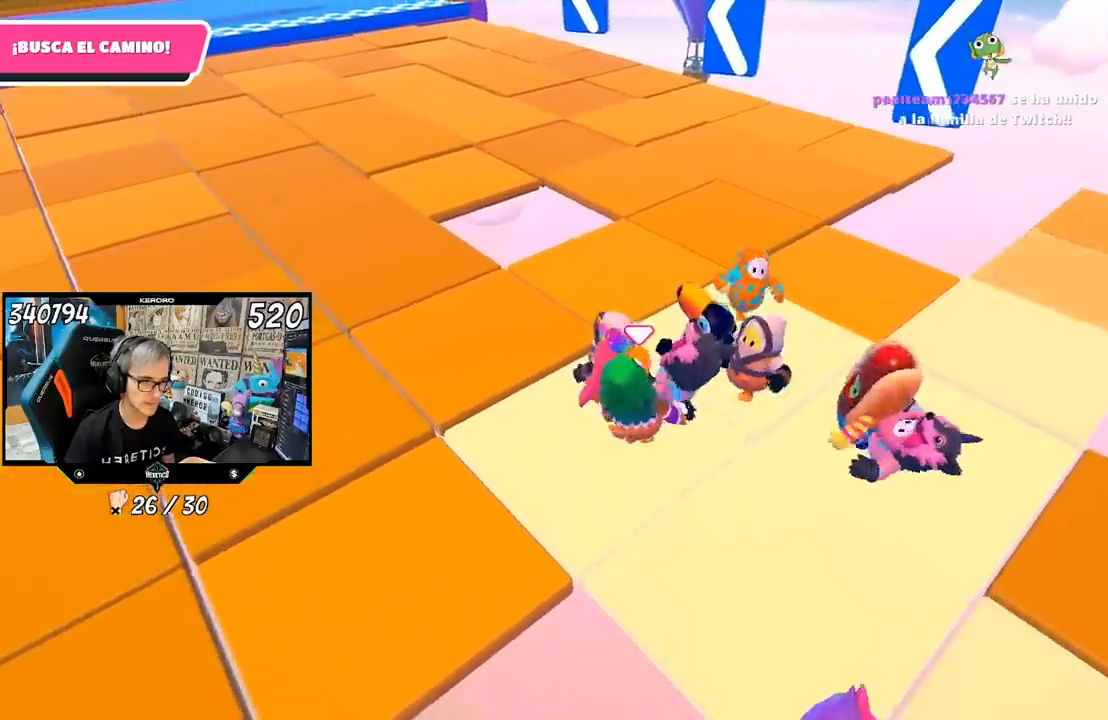
{"buttons": [], "left_stick": "center", "right_stick": "left", "events": [[133, "left_stick", "right"], [400, "left_stick", "center"], [500, "right_stick", "left"]]}
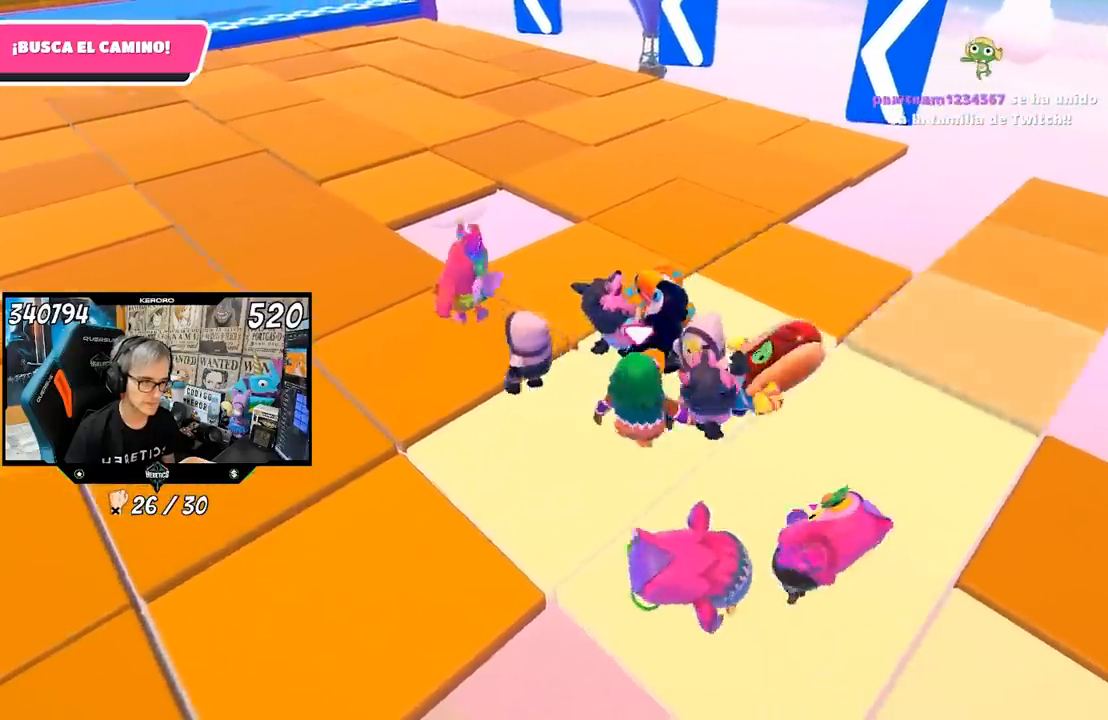
{"buttons": [], "left_stick": "up-right", "right_stick": "center", "events": [[100, "left_stick", "down-left"], [233, "left_stick", "left"], [300, "right_stick", "center"], [400, "left_stick", "center"], [467, "left_stick", "up-right"]]}
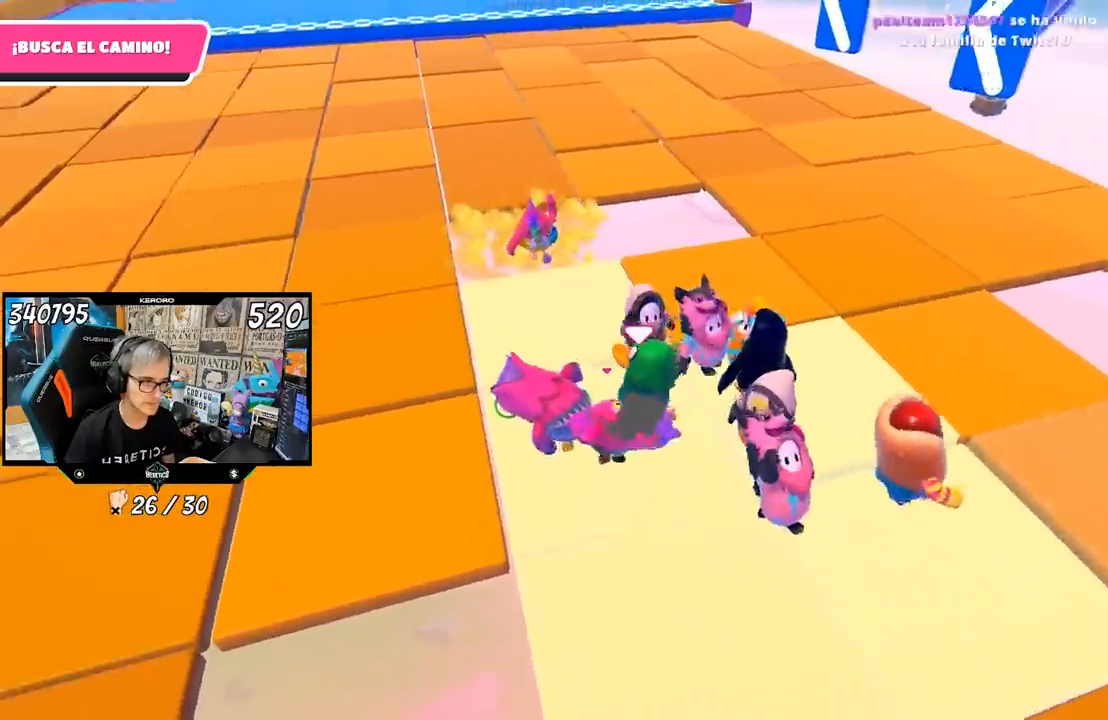
{"buttons": [], "left_stick": "left", "right_stick": "center", "events": [[67, "left_stick", "down"], [183, "right_stick", "down-left"], [383, "left_stick", "left"], [400, "right_stick", "left"], [500, "right_stick", "center"]]}
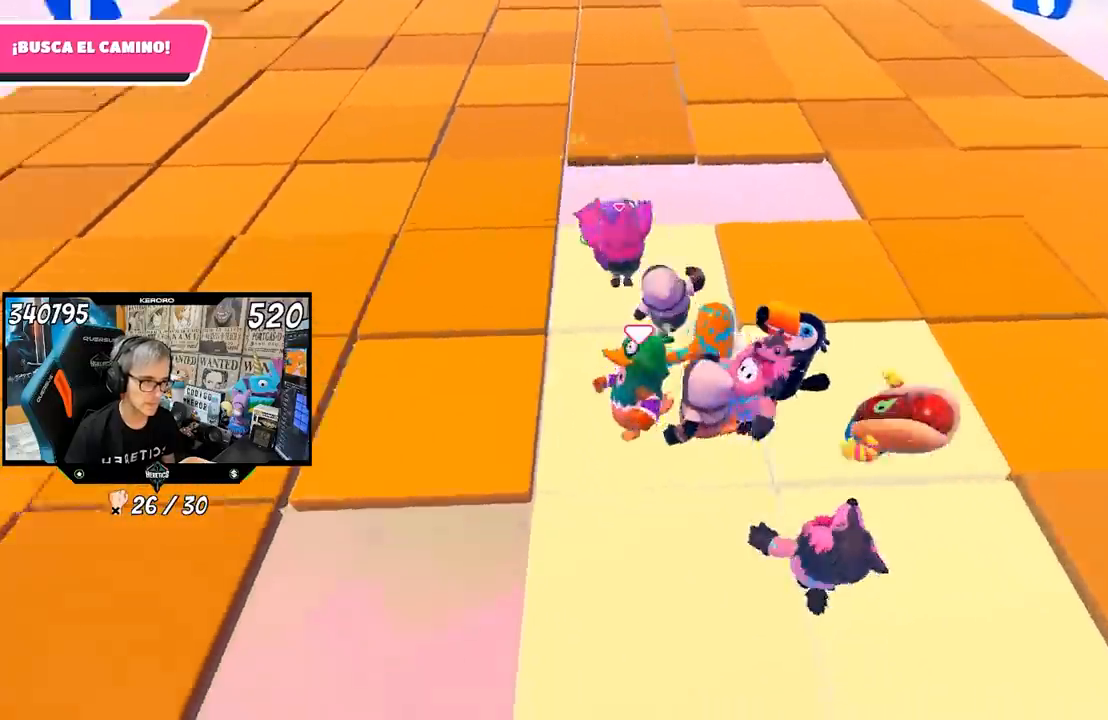
{"buttons": [], "left_stick": "up", "right_stick": "center", "events": [[100, "left_stick", "up"], [167, "left_stick", "up-right"], [500, "left_stick", "up"]]}
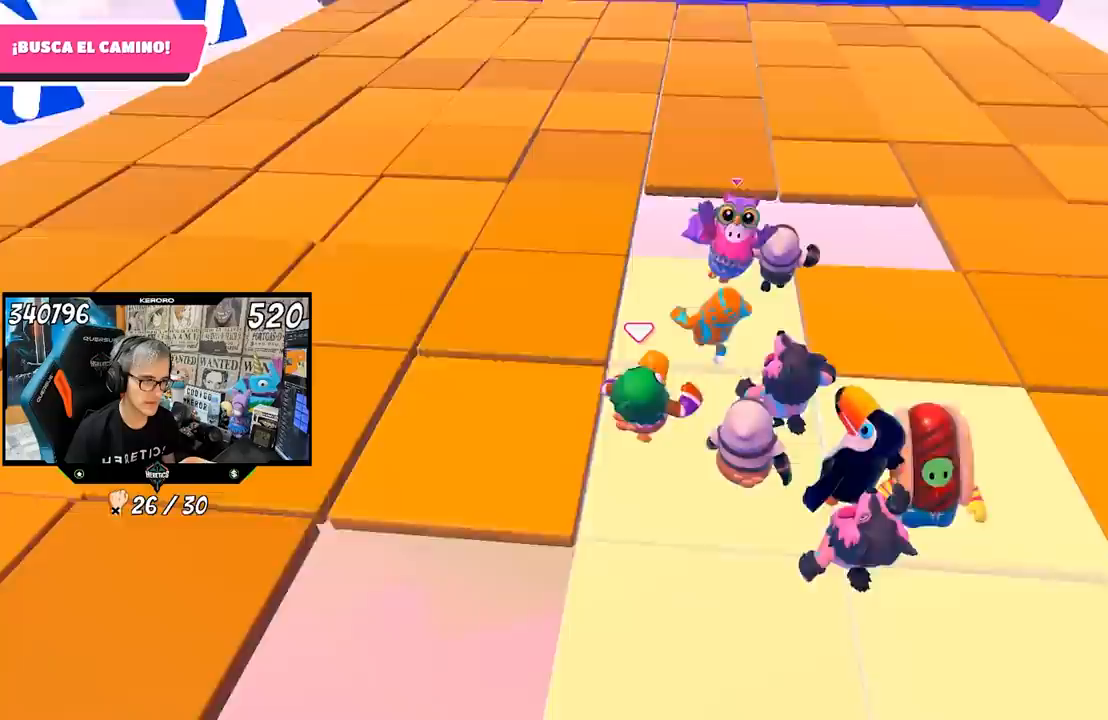
{"buttons": [], "left_stick": "left", "right_stick": "center", "events": [[333, "left_stick", "left"]]}
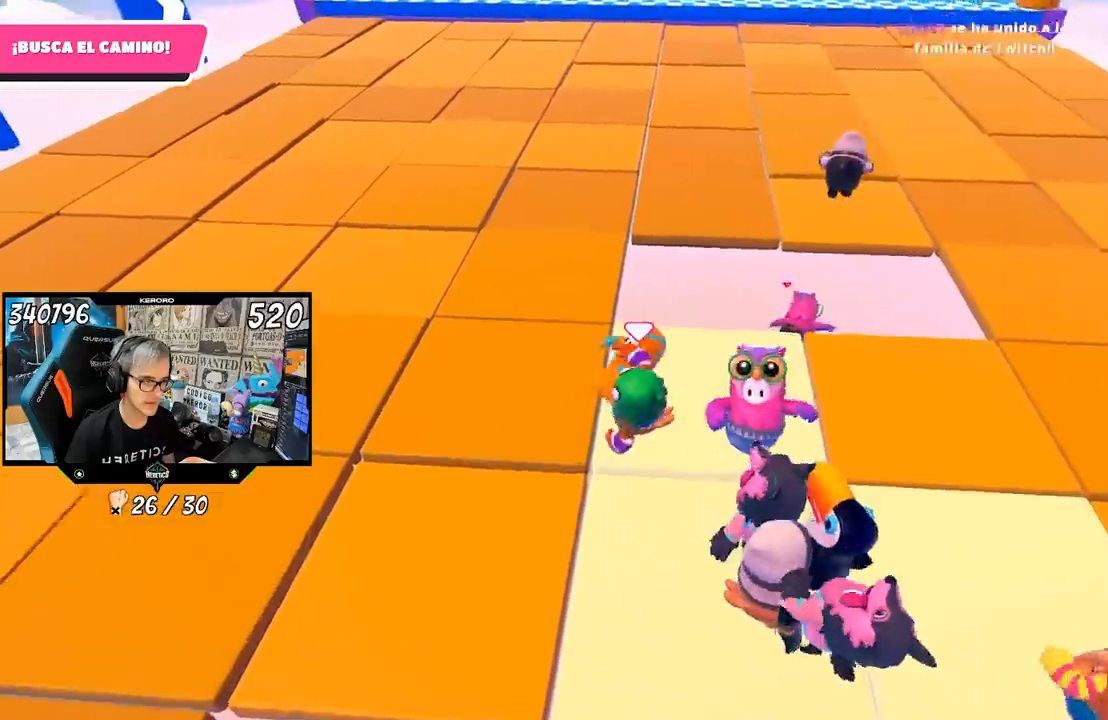
{"buttons": [], "left_stick": "left", "right_stick": "center", "events": [[100, "left_stick", "up-left"], [283, "left_stick", "up-right"], [400, "left_stick", "down-right"], [483, "left_stick", "left"]]}
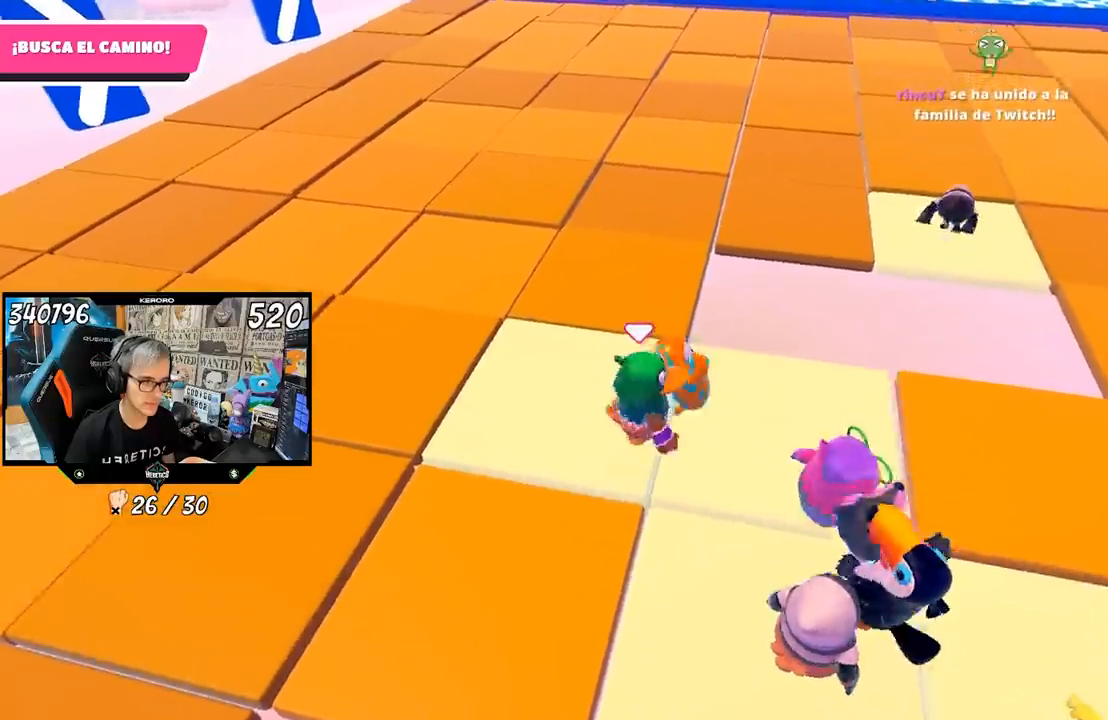
{"buttons": [], "left_stick": "center", "right_stick": "right", "events": [[67, "right_stick", "right"], [183, "left_stick", "up-left"], [267, "right_stick", "center"], [283, "left_stick", "up-right"], [367, "right_stick", "right"], [467, "left_stick", "center"]]}
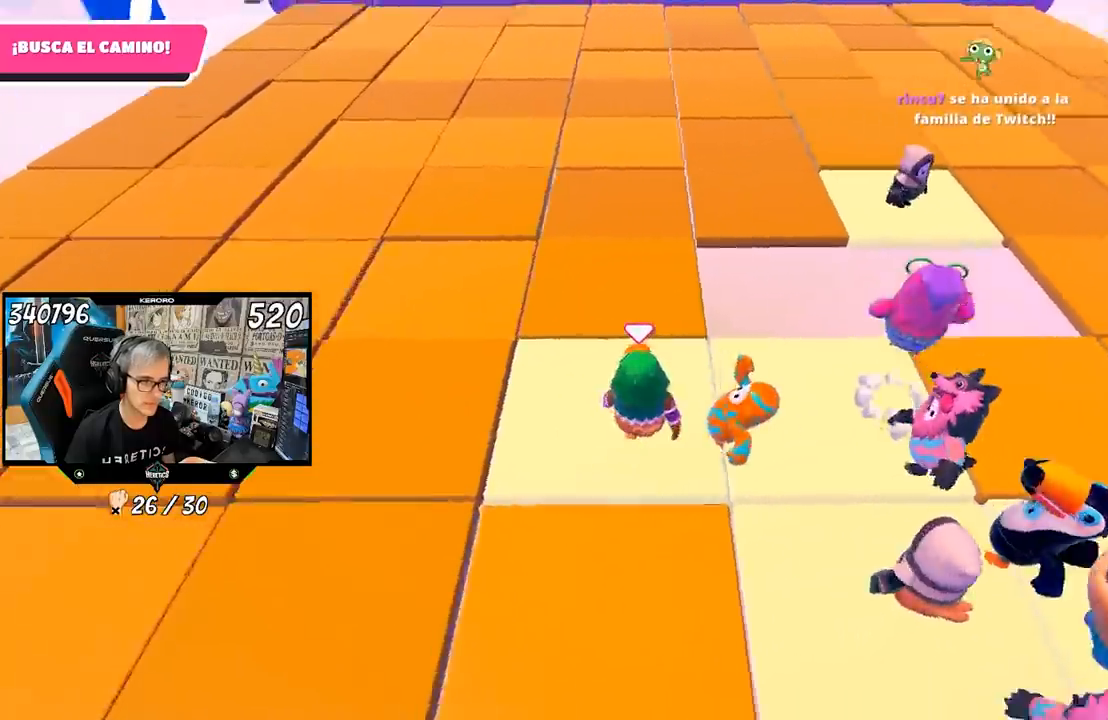
{"buttons": [], "left_stick": "center", "right_stick": "center", "events": [[67, "left_stick", "right"], [200, "left_stick", "up-right"], [367, "left_stick", "center"], [400, "right_stick", "center"]]}
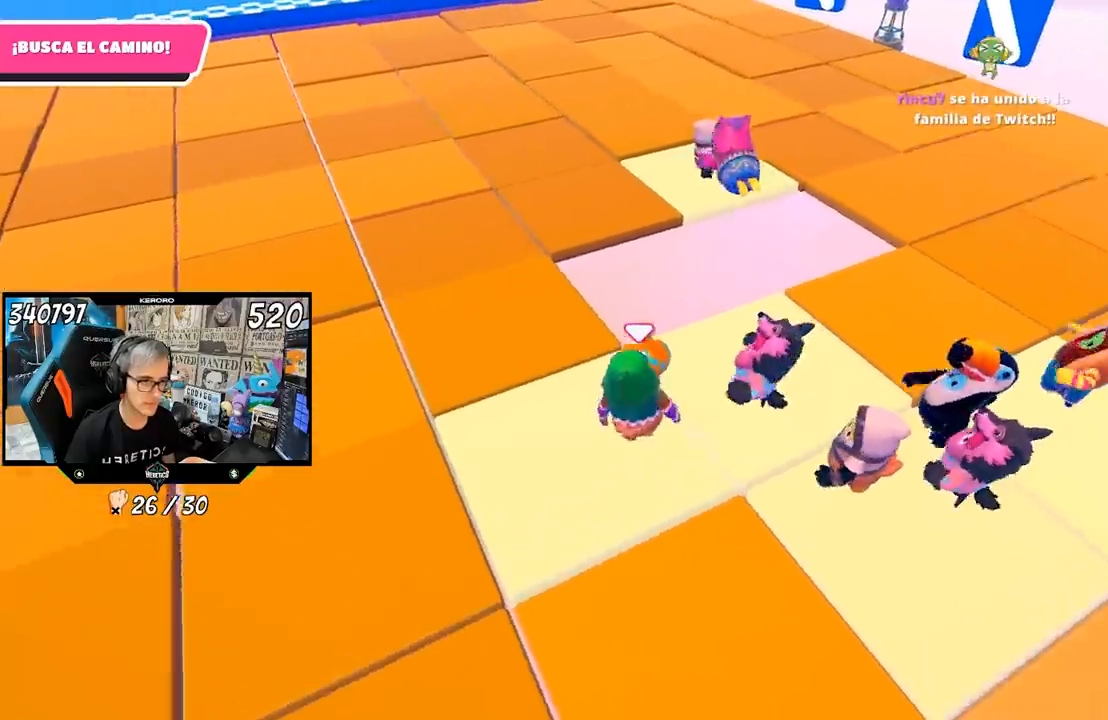
{"buttons": [], "left_stick": "up-left", "right_stick": "center", "events": [[33, "left_stick", "right"], [100, "left_stick", "down-right"], [233, "left_stick", "up"], [400, "left_stick", "center"], [500, "left_stick", "up-left"]]}
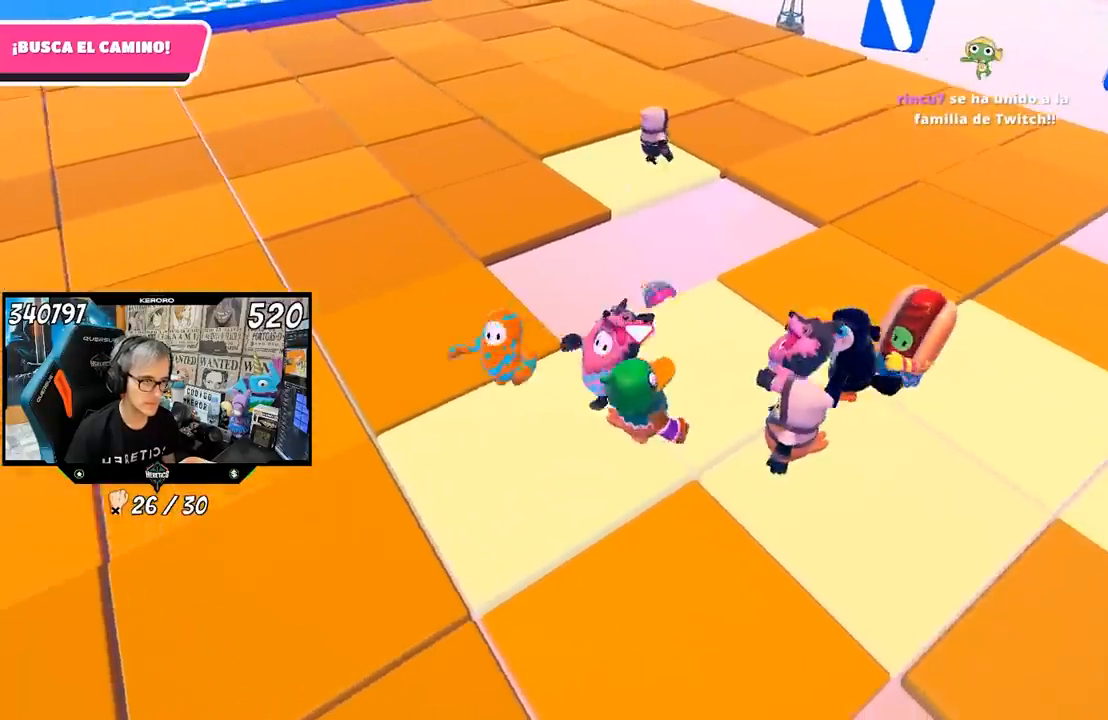
{"buttons": [], "left_stick": "up-right", "right_stick": "center", "events": [[67, "left_stick", "center"], [133, "left_stick", "up-right"], [233, "left_stick", "up-left"], [400, "left_stick", "up-right"]]}
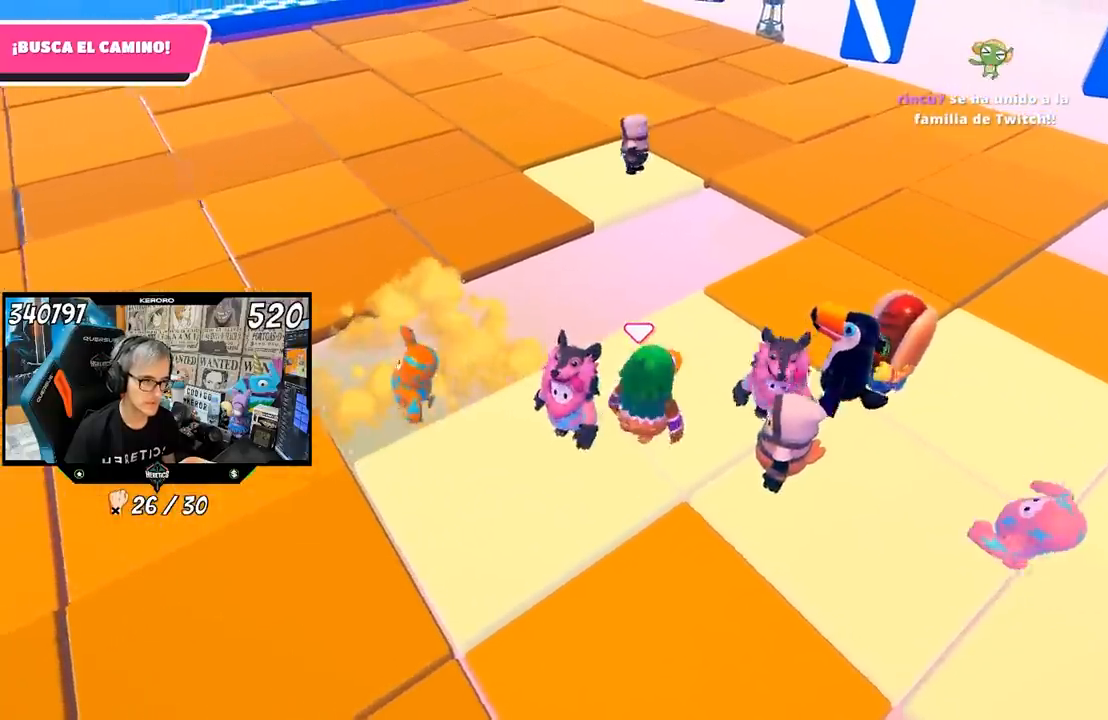
{"buttons": [], "left_stick": "center", "right_stick": "center", "events": [[67, "left_stick", "up-left"], [167, "left_stick", "right"], [267, "left_stick", "left"], [383, "left_stick", "center"], [433, "left_stick", "up-right"], [500, "left_stick", "center"]]}
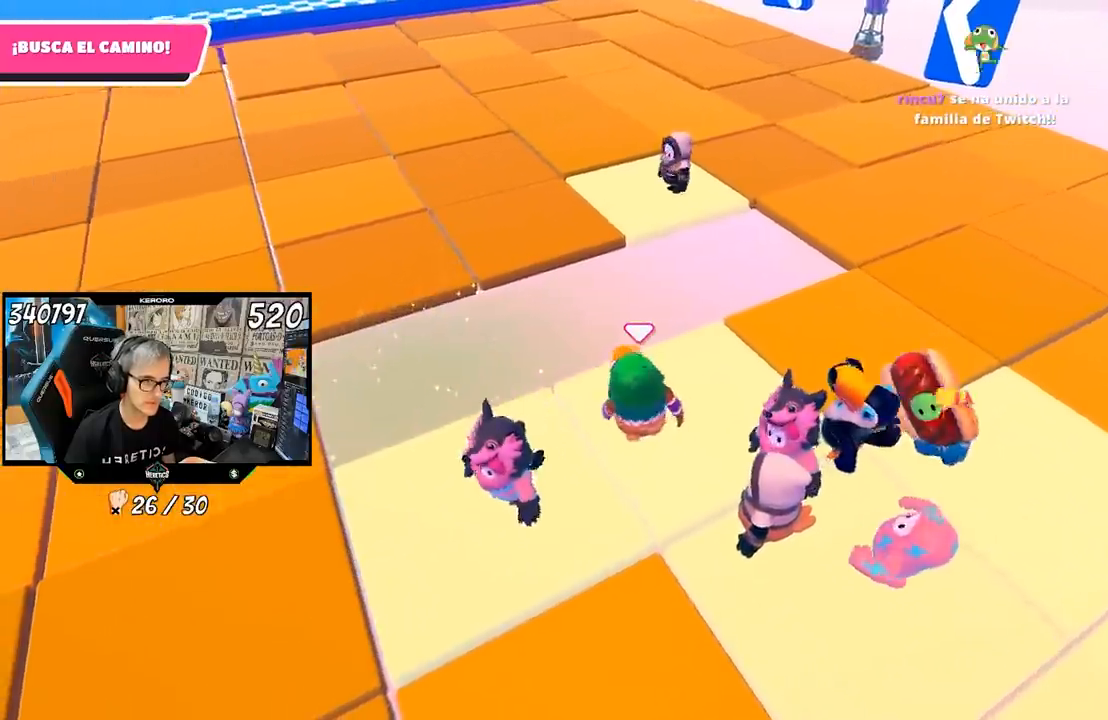
{"buttons": [], "left_stick": "up", "right_stick": "center", "events": [[133, "left_stick", "up"]]}
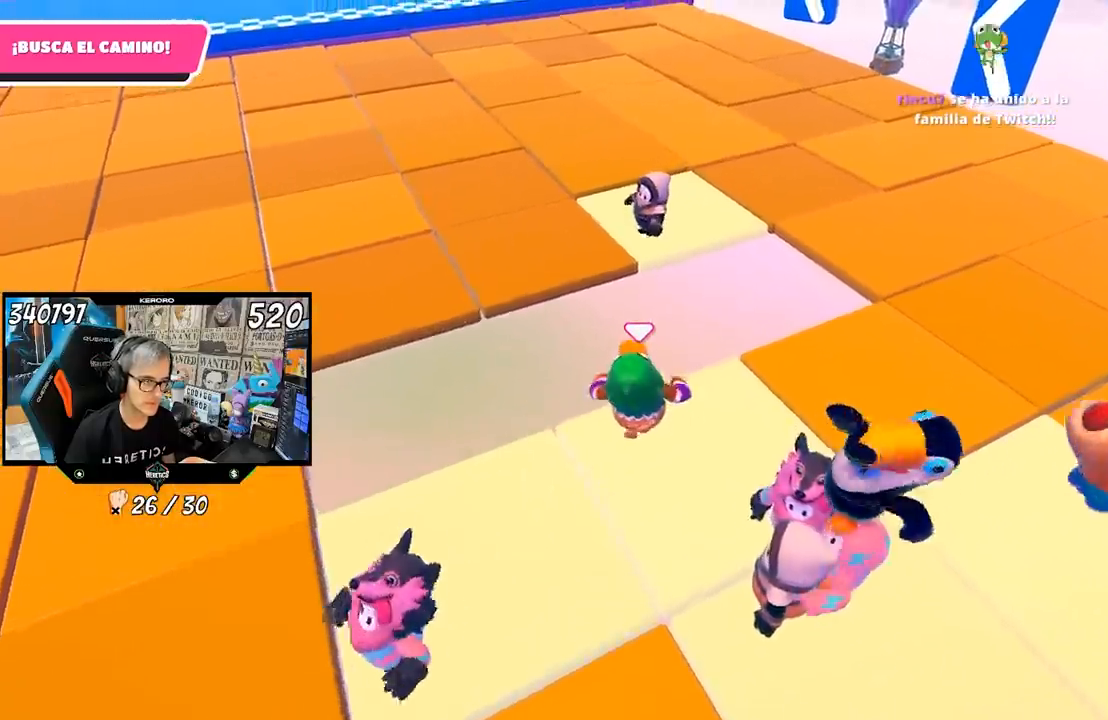
{"buttons": [], "left_stick": "up", "right_stick": "center", "events": [[33, "CROSS", "down"], [200, "CROSS", "up"], [367, "SQUARE", "down"], [467, "SQUARE", "up"]]}
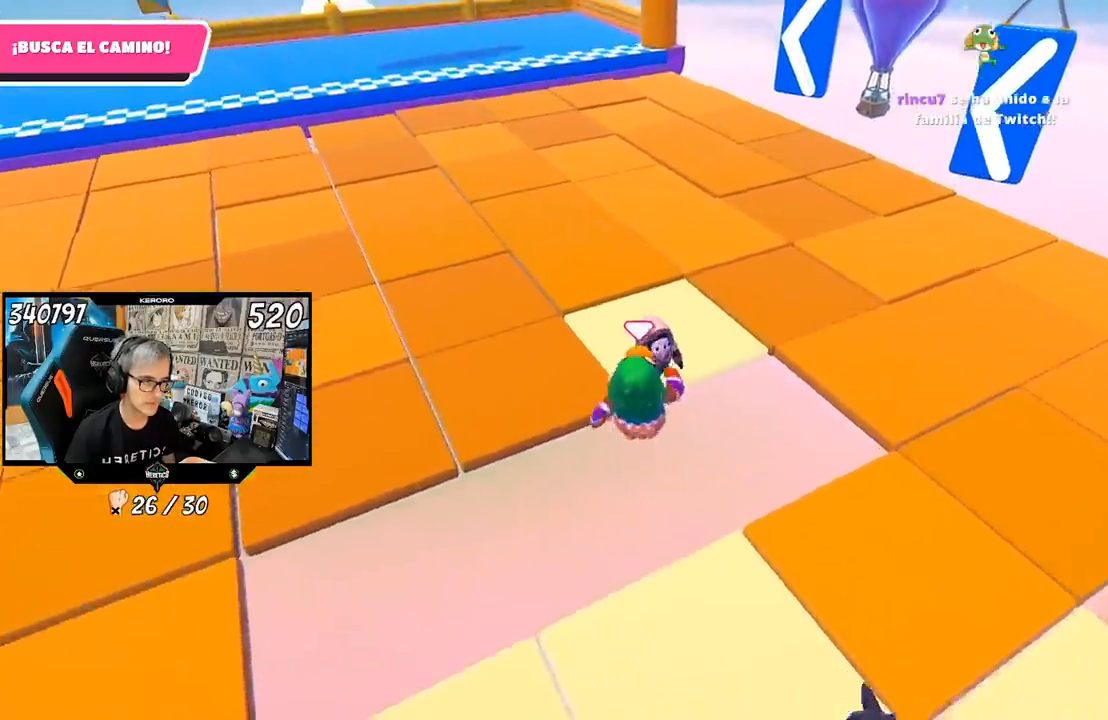
{"buttons": [], "left_stick": "up", "right_stick": "center", "events": [[33, "SQUARE", "down"], [100, "SQUARE", "up"], [167, "SQUARE", "down"], [267, "SQUARE", "up"]]}
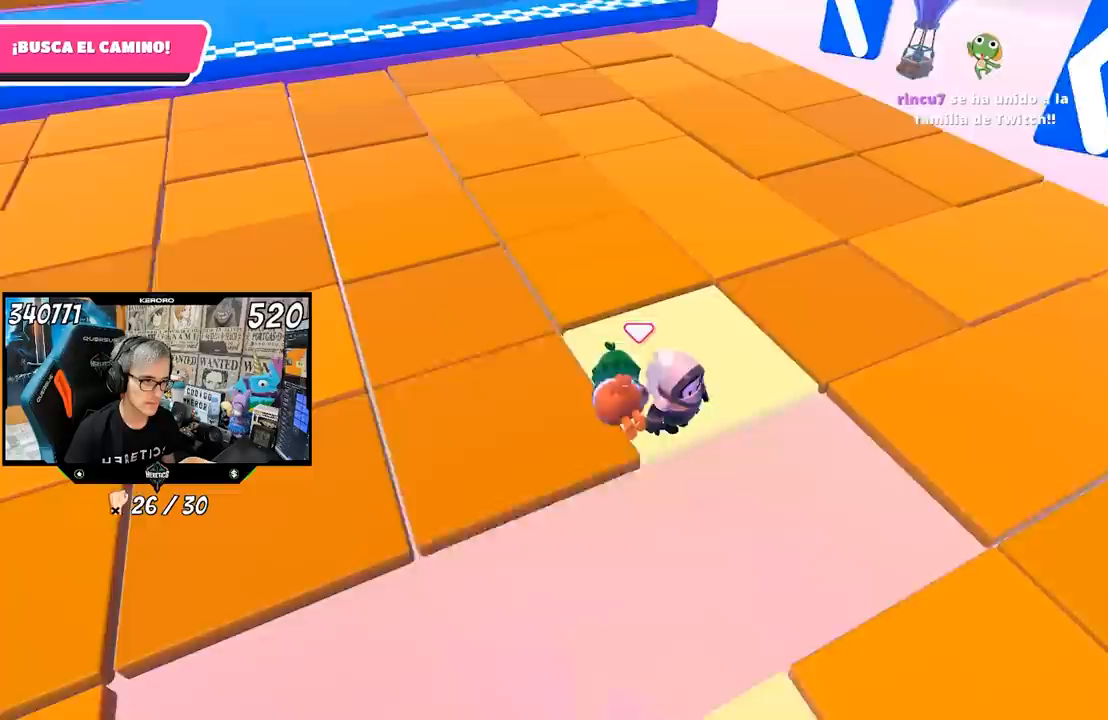
{"buttons": [], "left_stick": "left", "right_stick": "left", "events": [[100, "left_stick", "up-right"], [400, "left_stick", "left"], [433, "right_stick", "left"]]}
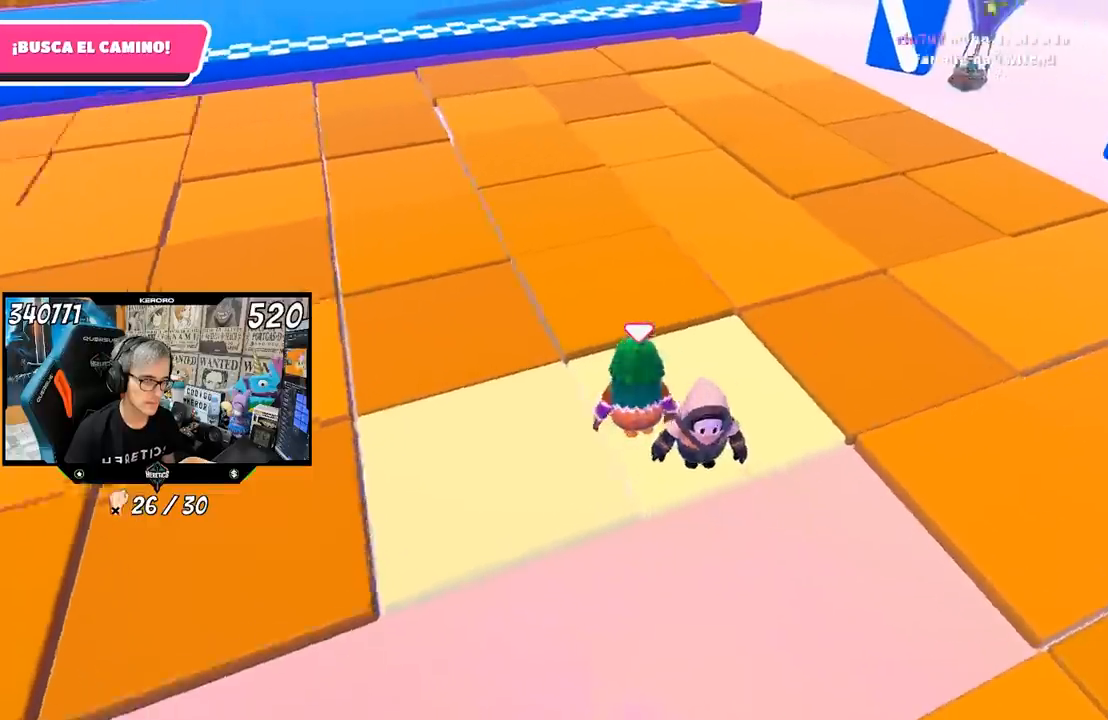
{"buttons": [], "left_stick": "left", "right_stick": "left", "events": [[300, "left_stick", "up"], [367, "left_stick", "right"], [467, "left_stick", "left"]]}
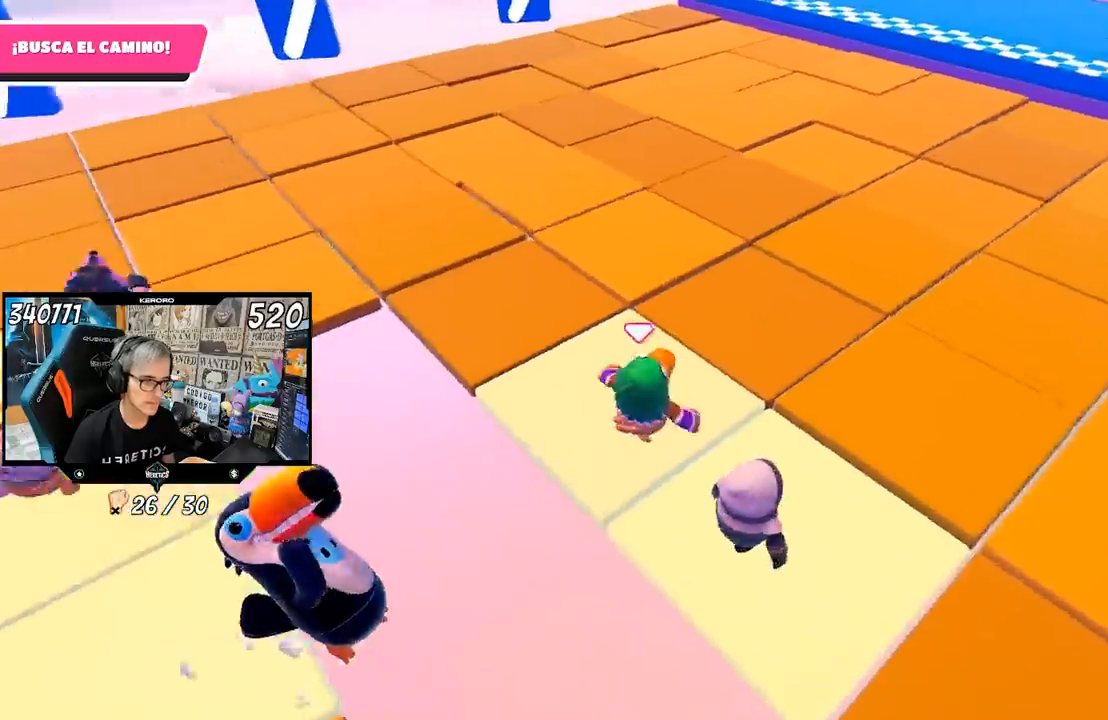
{"buttons": [], "left_stick": "down-left", "right_stick": "center", "events": [[33, "right_stick", "center"], [67, "left_stick", "up"], [167, "left_stick", "center"], [250, "left_stick", "left"], [333, "left_stick", "center"], [500, "left_stick", "down-left"]]}
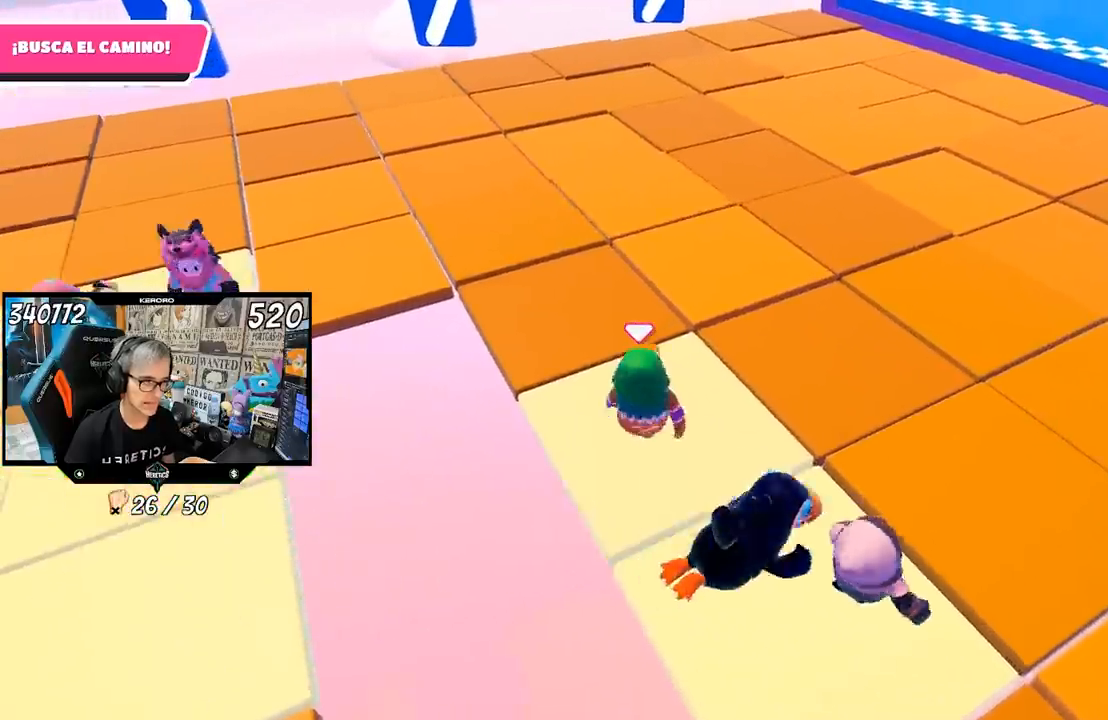
{"buttons": [], "left_stick": "center", "right_stick": "right", "events": [[50, "right_stick", "right"], [133, "left_stick", "right"], [267, "left_stick", "center"]]}
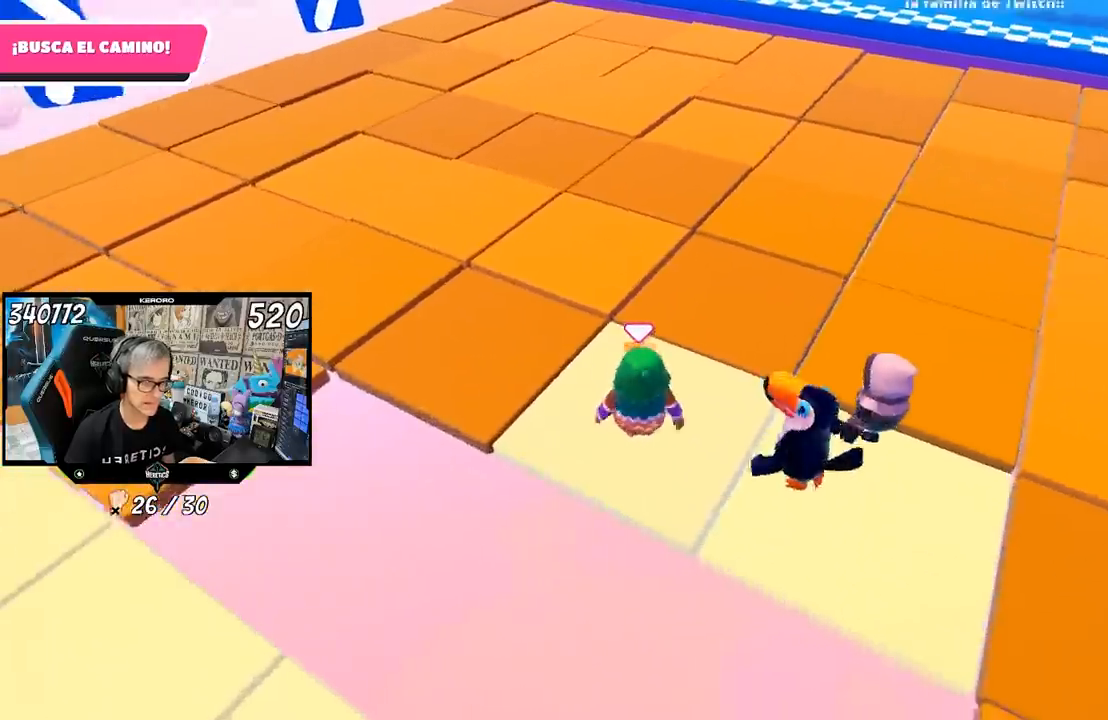
{"buttons": ["R1", "R2"], "left_stick": "center", "right_stick": "center", "events": [[33, "right_stick", "center"], [333, "left_stick", "right"], [433, "R1", "down"], [433, "R2", "down"], [450, "left_stick", "center"]]}
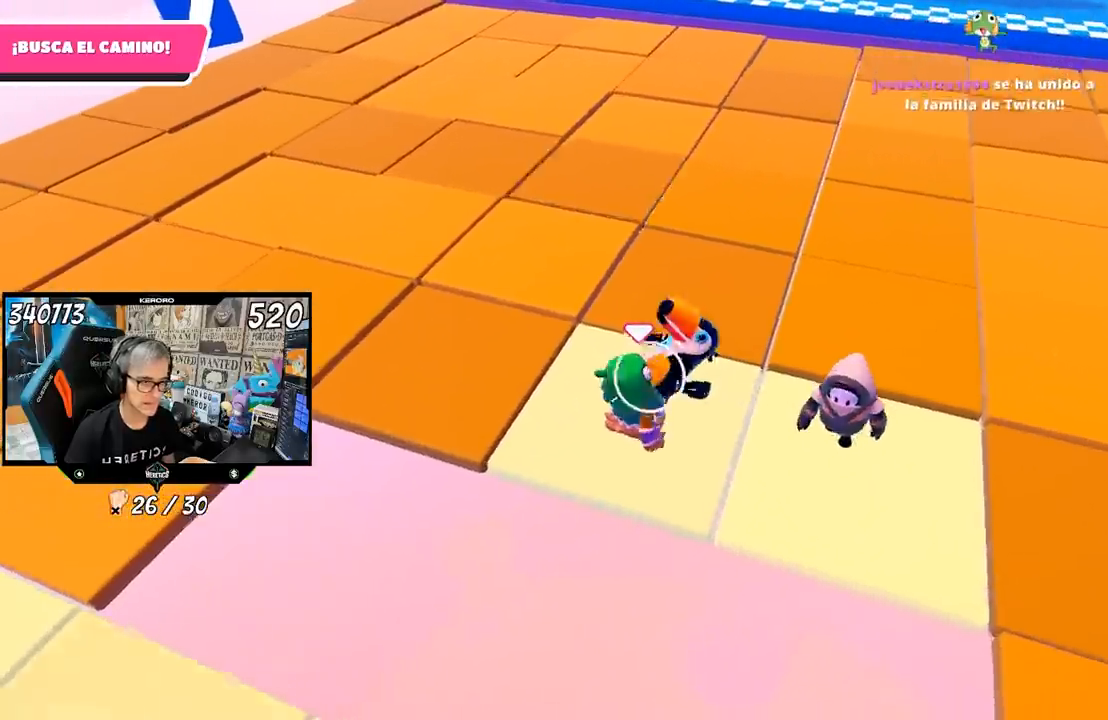
{"buttons": ["R1", "R2"], "left_stick": "center", "right_stick": "center", "events": [[67, "left_stick", "right"], [300, "left_stick", "center"]]}
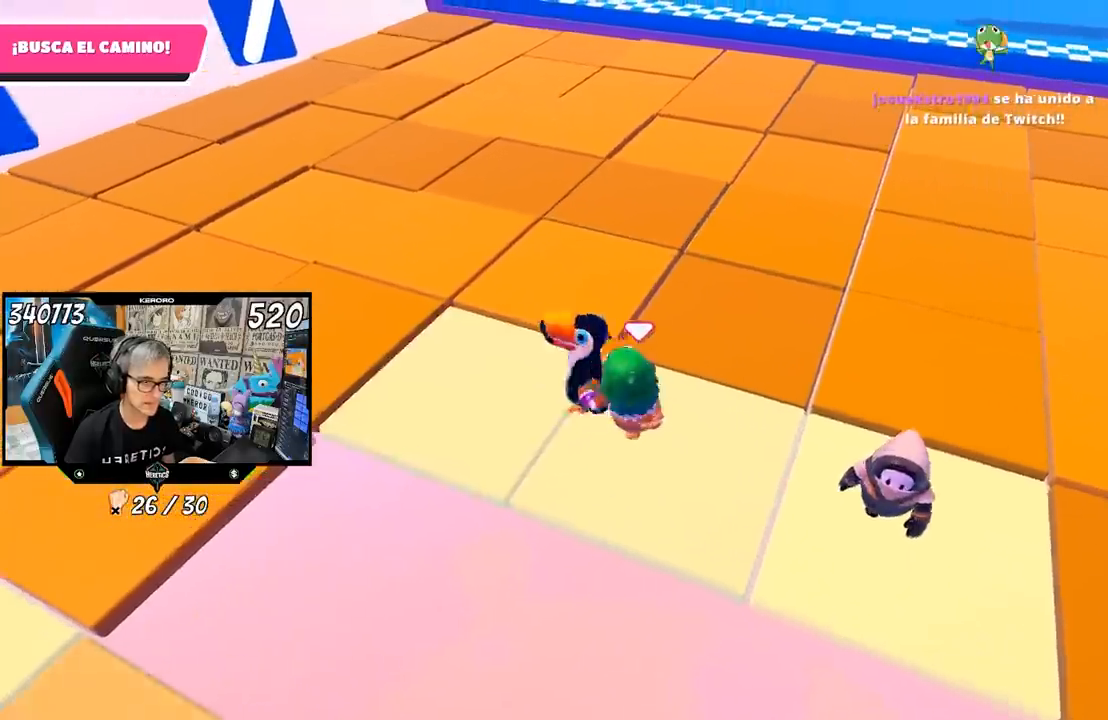
{"buttons": [], "left_stick": "center", "right_stick": "center", "events": [[33, "left_stick", "right"], [83, "left_stick", "down-right"], [133, "R1", "up"], [133, "R2", "up"], [300, "left_stick", "center"], [367, "left_stick", "left"], [433, "left_stick", "center"]]}
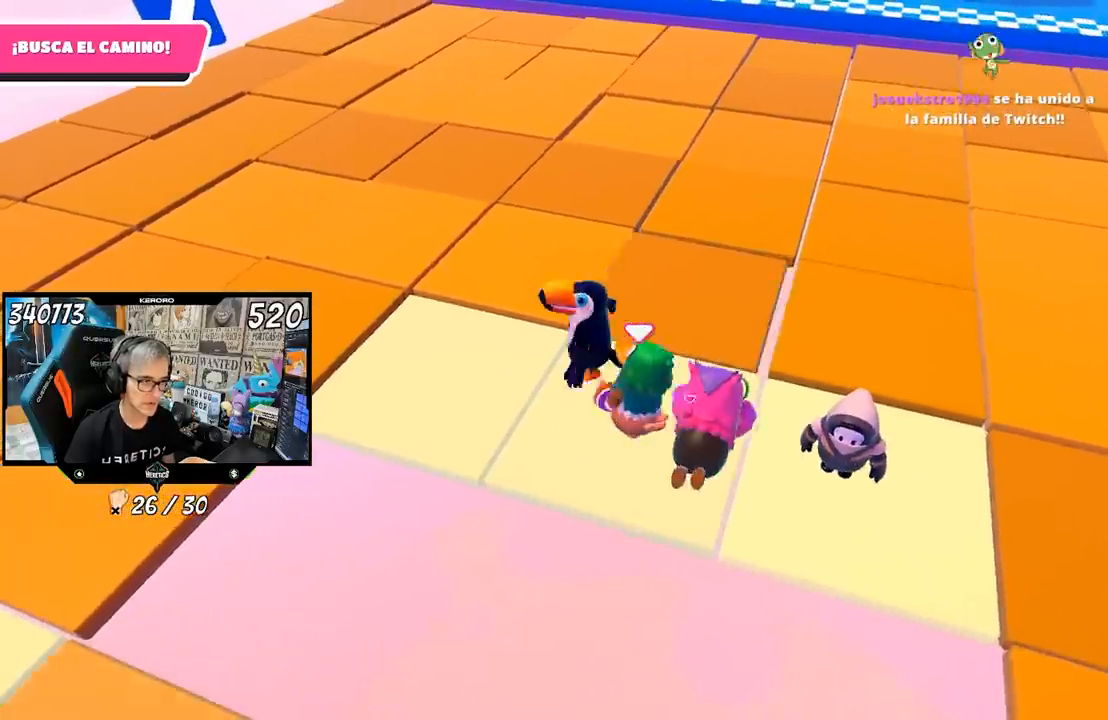
{"buttons": [], "left_stick": "center", "right_stick": "center", "events": [[100, "left_stick", "left"], [233, "left_stick", "up-left"], [467, "left_stick", "center"]]}
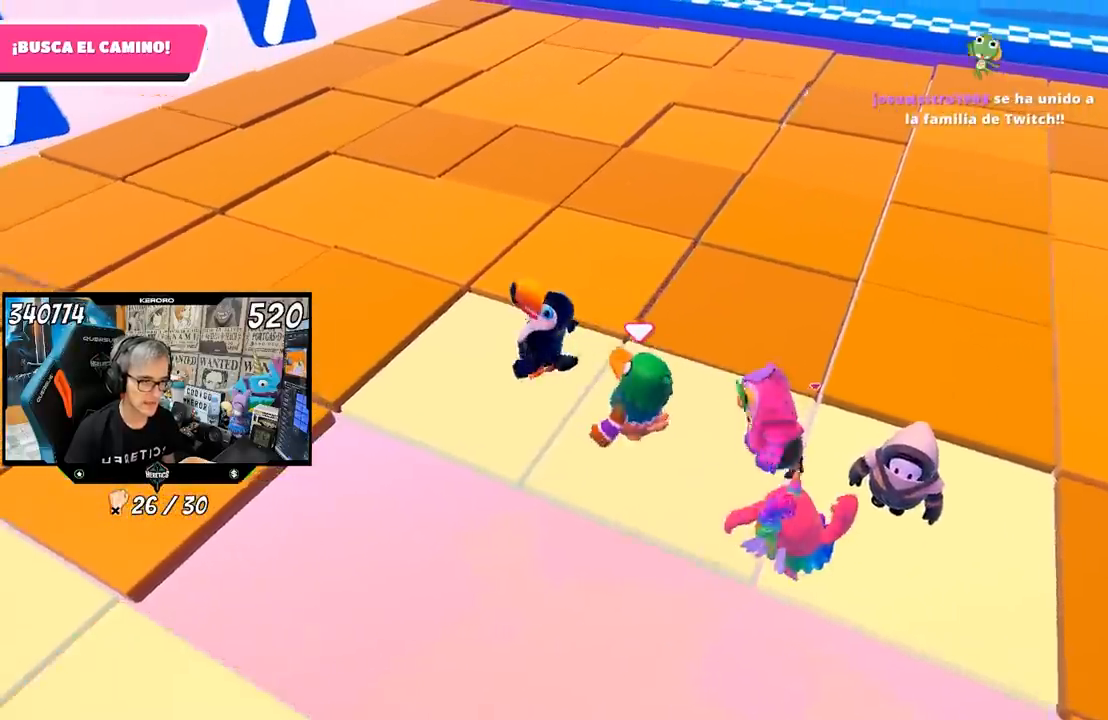
{"buttons": [], "left_stick": "up-left", "right_stick": "center", "events": [[100, "left_stick", "left"], [183, "left_stick", "up-left"], [300, "left_stick", "center"], [367, "left_stick", "up-left"]]}